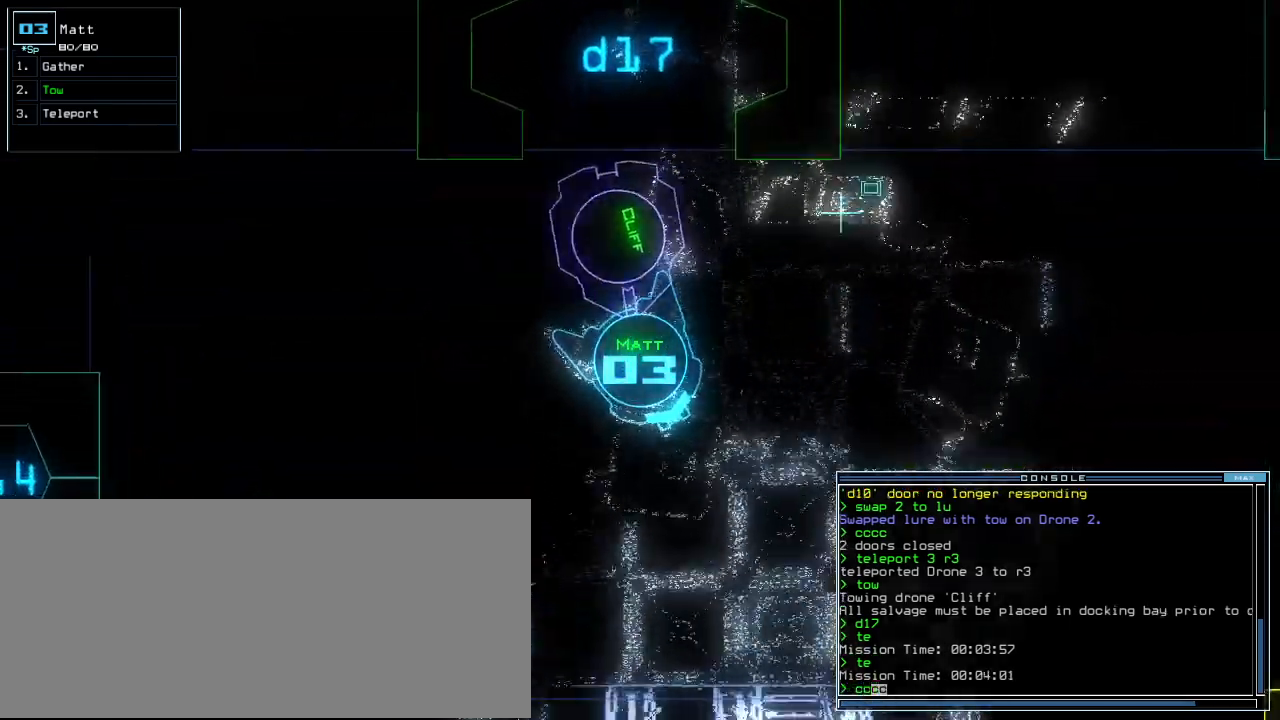
Gameplay with keyboard; each line is a JSON object with the keys held at the frame after it. "events" lists presses ("down") and releases ("up") of ".", "0", "1", "2", "3", "4", "5", "6", "7", "8", "9", "a", "b", "backspace", "c", "caps_lock", "comma", "ctrl_l", "ctrl_r", "d", "down", "e", "equals", "escape", "f", "g", "h", "i", "j", "k", "l", "left", "m", "minus", "n", "o", "p", "q", "quote", "r", "return", "right", "s", "semicolon", "shift_l", "shift_r", "space", "t", "tab", "tilde", "u", "up", "v", "w", "x", "y" and "z" between this image and that frame as [ms after this image, input, new state], when the widget could be followed in between. No other keys are recorded. Mouse input is not recorded.
{"keys": ["left", "up"], "events": [[140, "left", "up"], [140, "return", "down"], [240, "return", "up"], [300, "left", "down"]]}
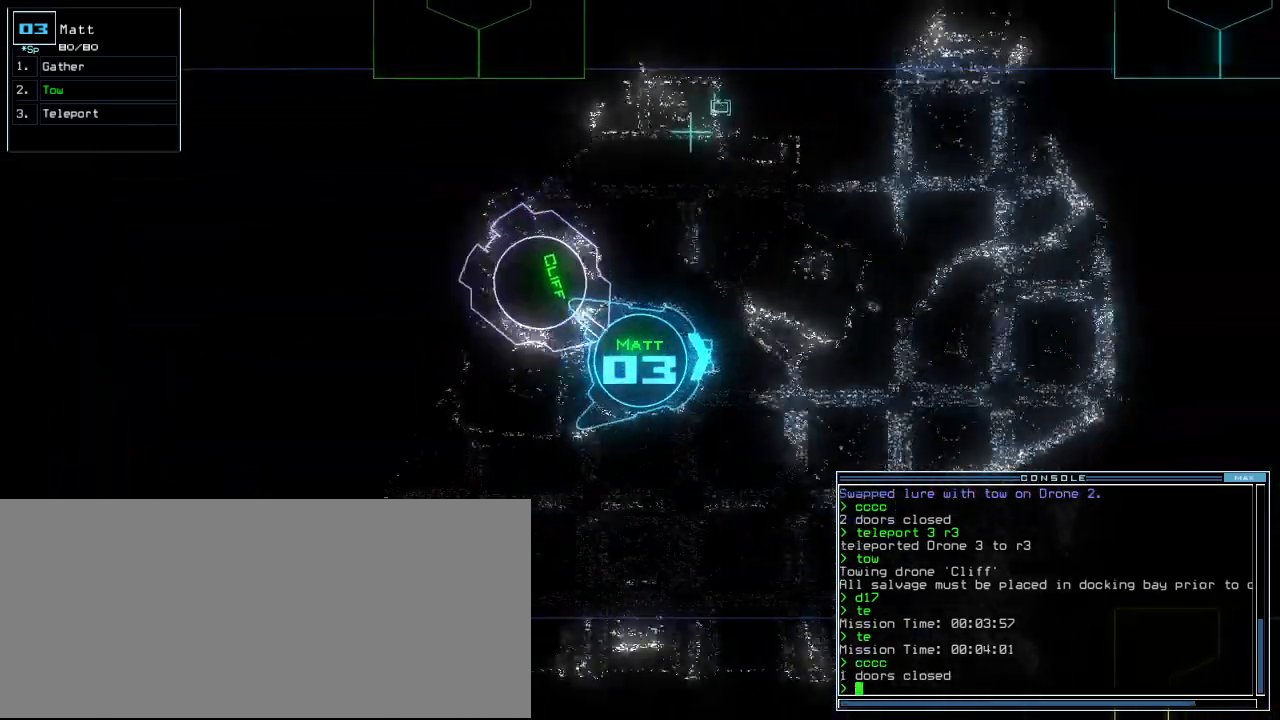
{"keys": ["up"], "events": [[40, "left", "up"], [140, "right", "down"], [260, "right", "up"], [360, "right", "down"], [460, "right", "up"]]}
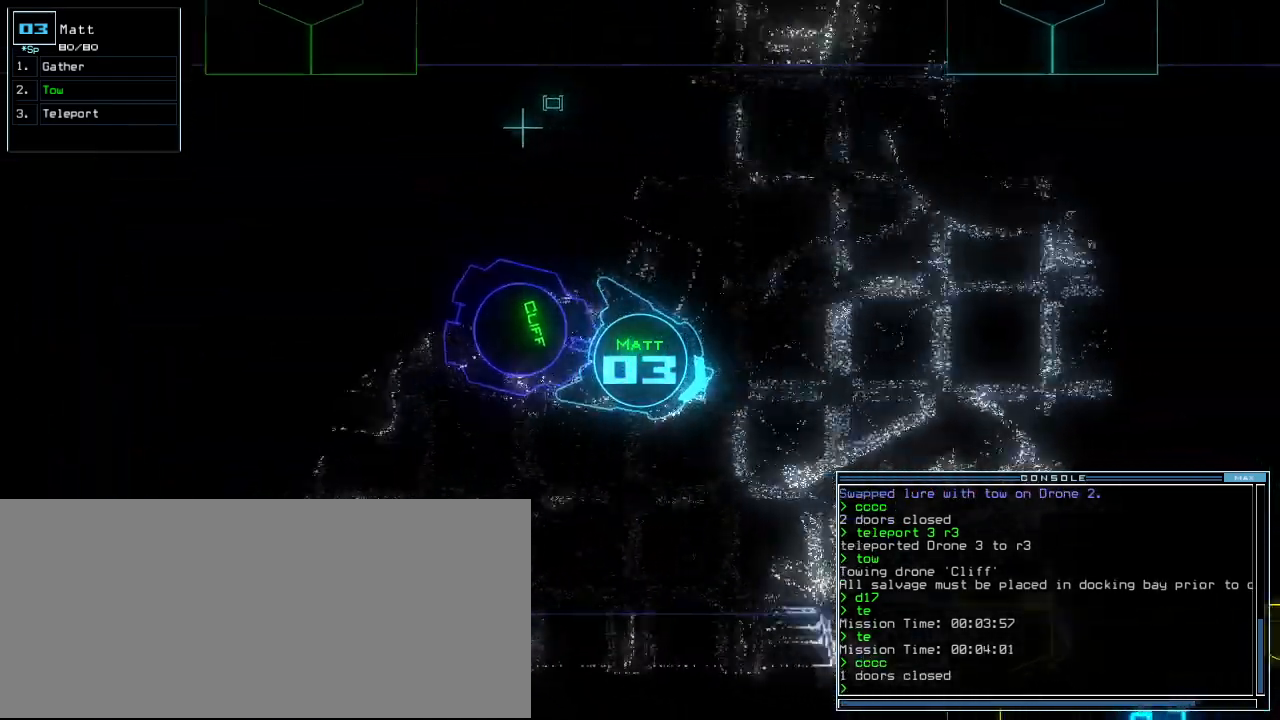
{"keys": ["left", "up"], "events": [[440, "left", "down"]]}
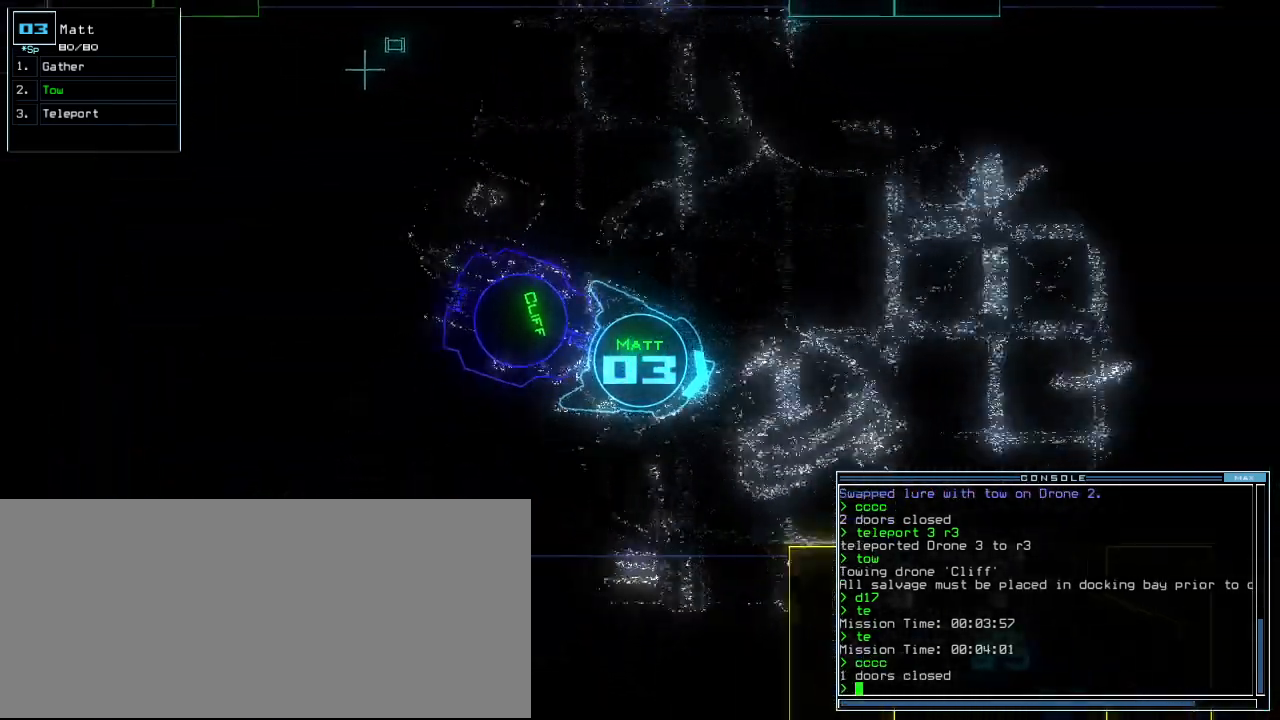
{"keys": ["up"], "events": [[20, "left", "up"]]}
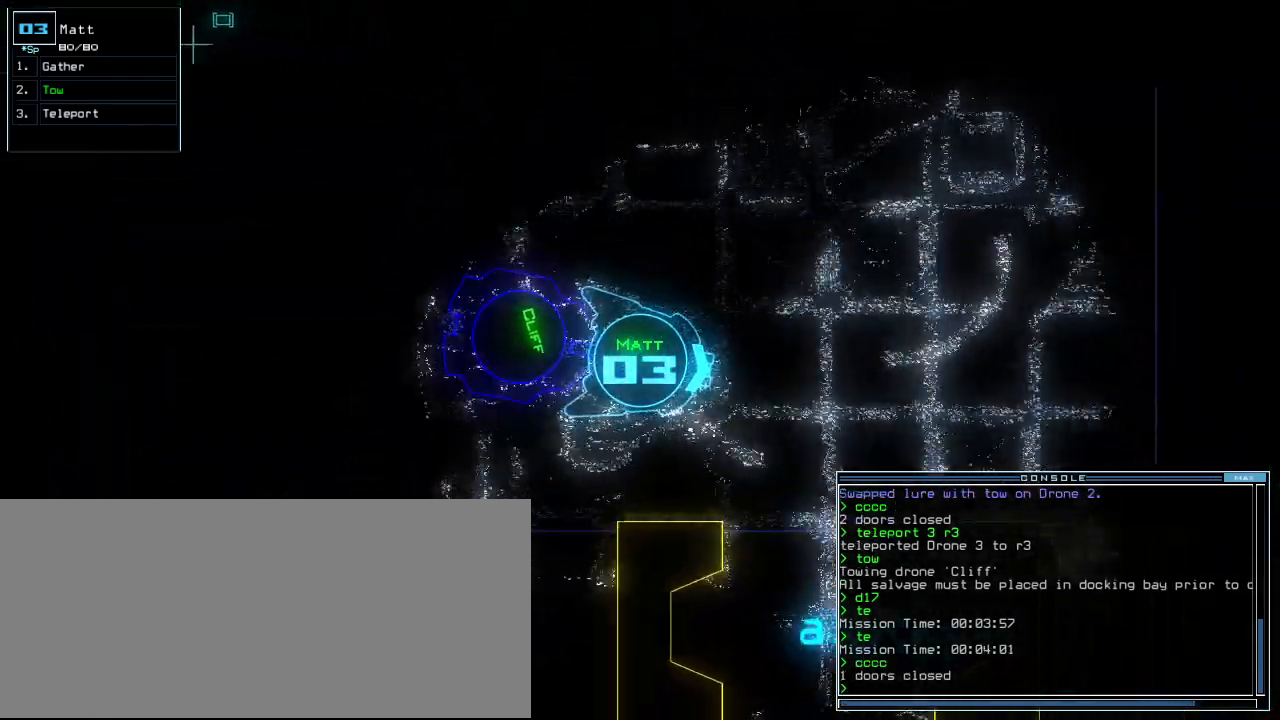
{"keys": ["right", "up"], "events": [[120, "right", "down"], [160, "right", "up"], [280, "right", "down"], [360, "right", "up"], [440, "right", "down"]]}